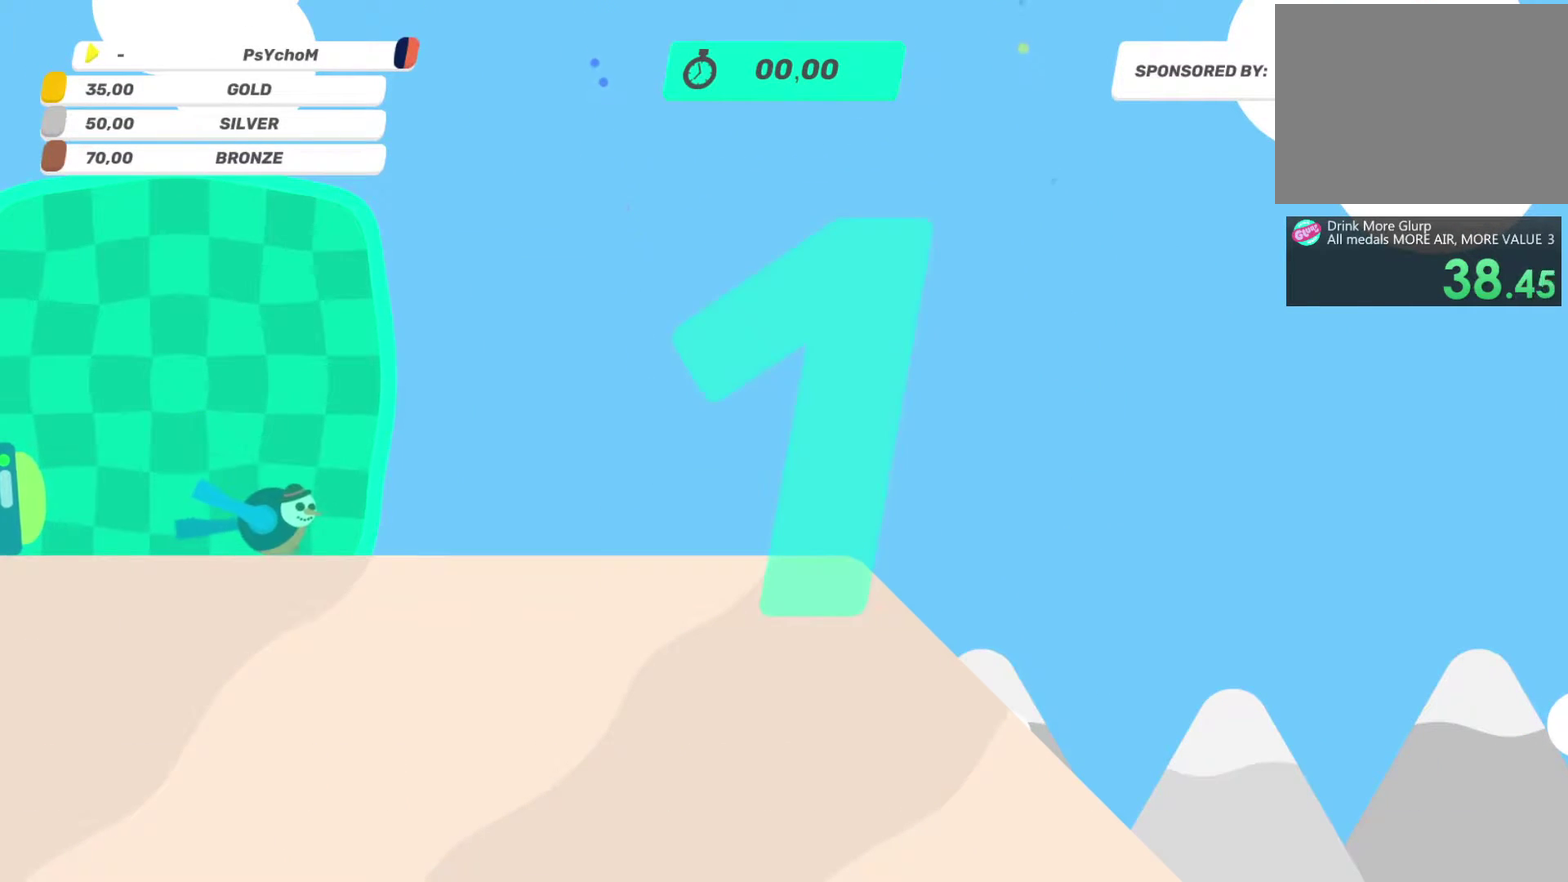
Gameplay with a controller (PlayStation layout); each line is a JSON object with the inputs held at the frame after it. "events" lists button and stick changes between this image and that frame as [ms after this image, input, new state], when the widget could be followed in between. This overlay highlights the sticks when they move; stick clicks (L3 R3) are not distinguishable. Not read: L3 R3.
{"buttons": [], "left_stick": "up-left", "right_stick": "up-left", "events": [[317, "left_stick", "up-left"]]}
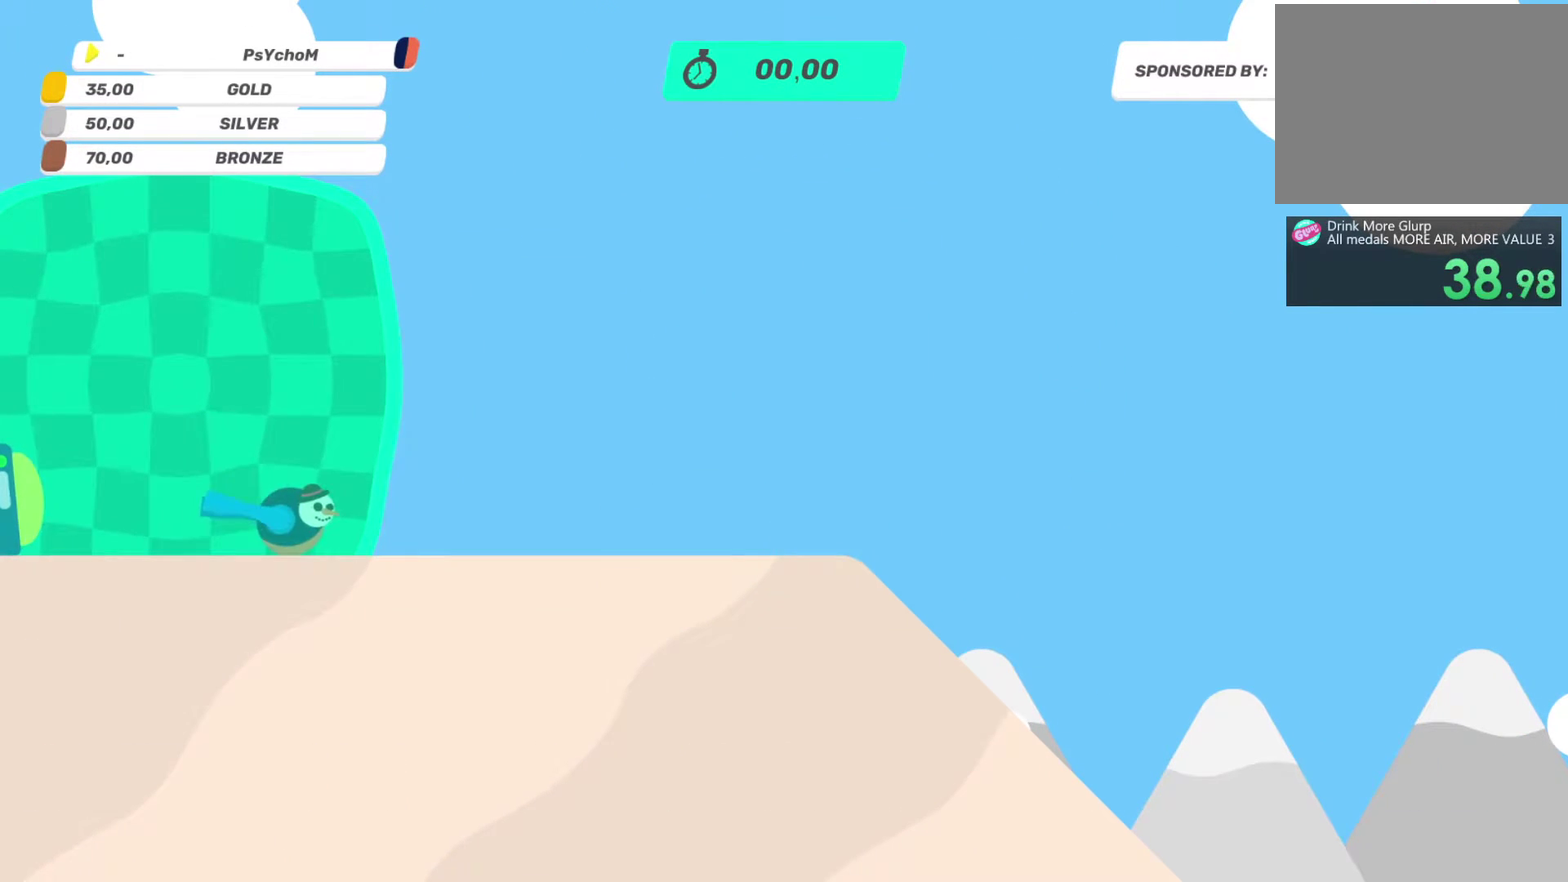
{"buttons": ["L2", "R2"], "left_stick": "up-left", "right_stick": "up-left", "events": [[167, "L2", "down"], [233, "R2", "down"]]}
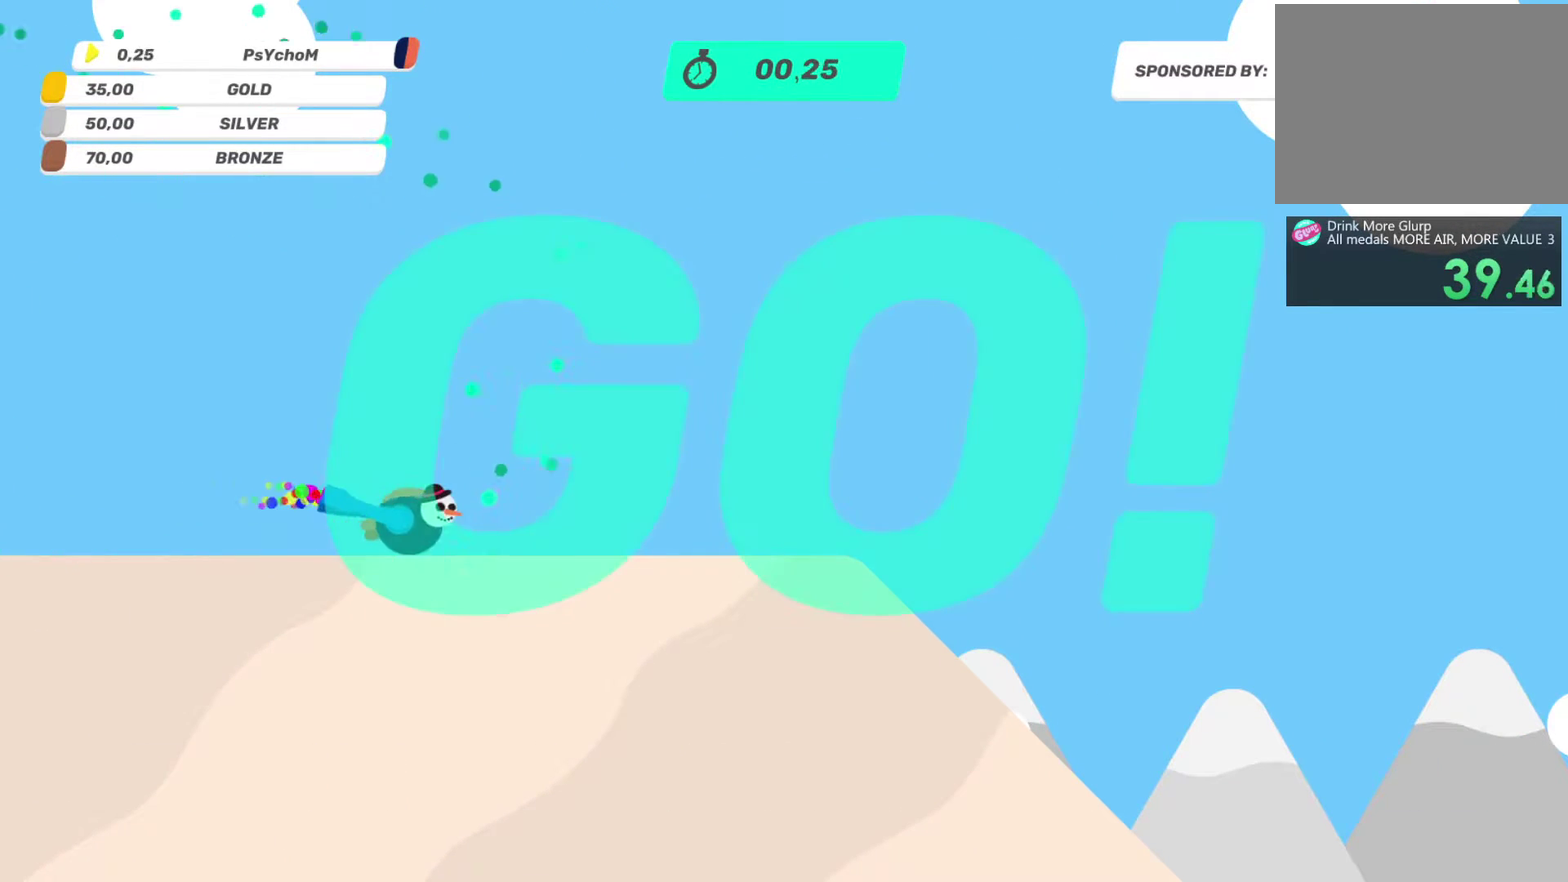
{"buttons": [], "left_stick": "up-left", "right_stick": "up", "events": [[167, "L2", "up"], [217, "right_stick", "up"], [300, "R2", "up"]]}
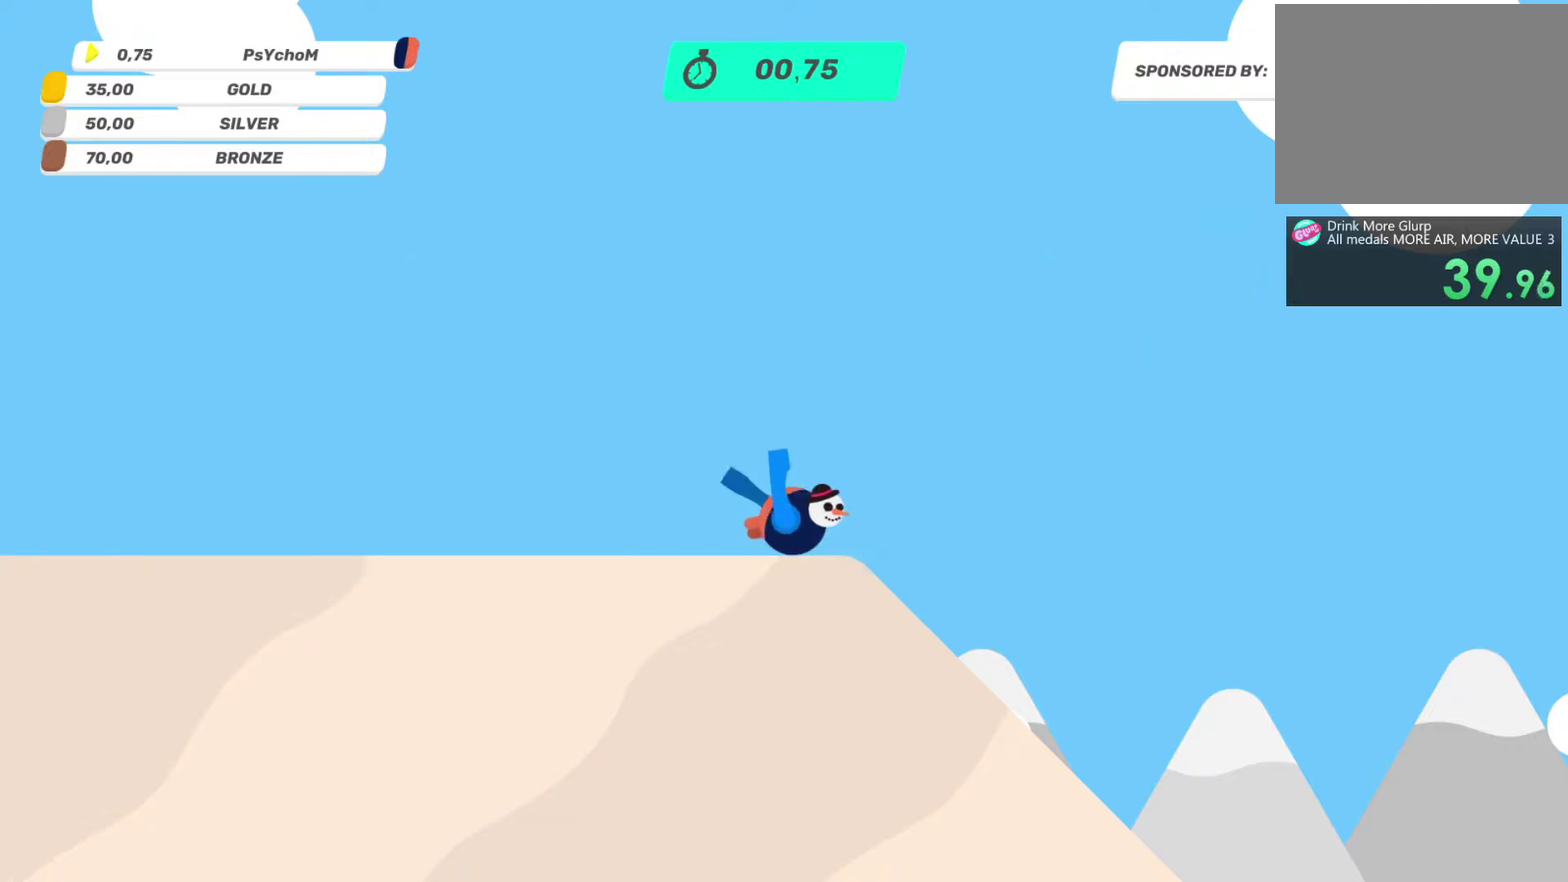
{"buttons": ["L2", "R2"], "left_stick": "up-left", "right_stick": "up-left", "events": [[50, "L2", "down"], [117, "R2", "down"], [250, "right_stick", "up-left"], [317, "L2", "up"], [450, "L2", "down"]]}
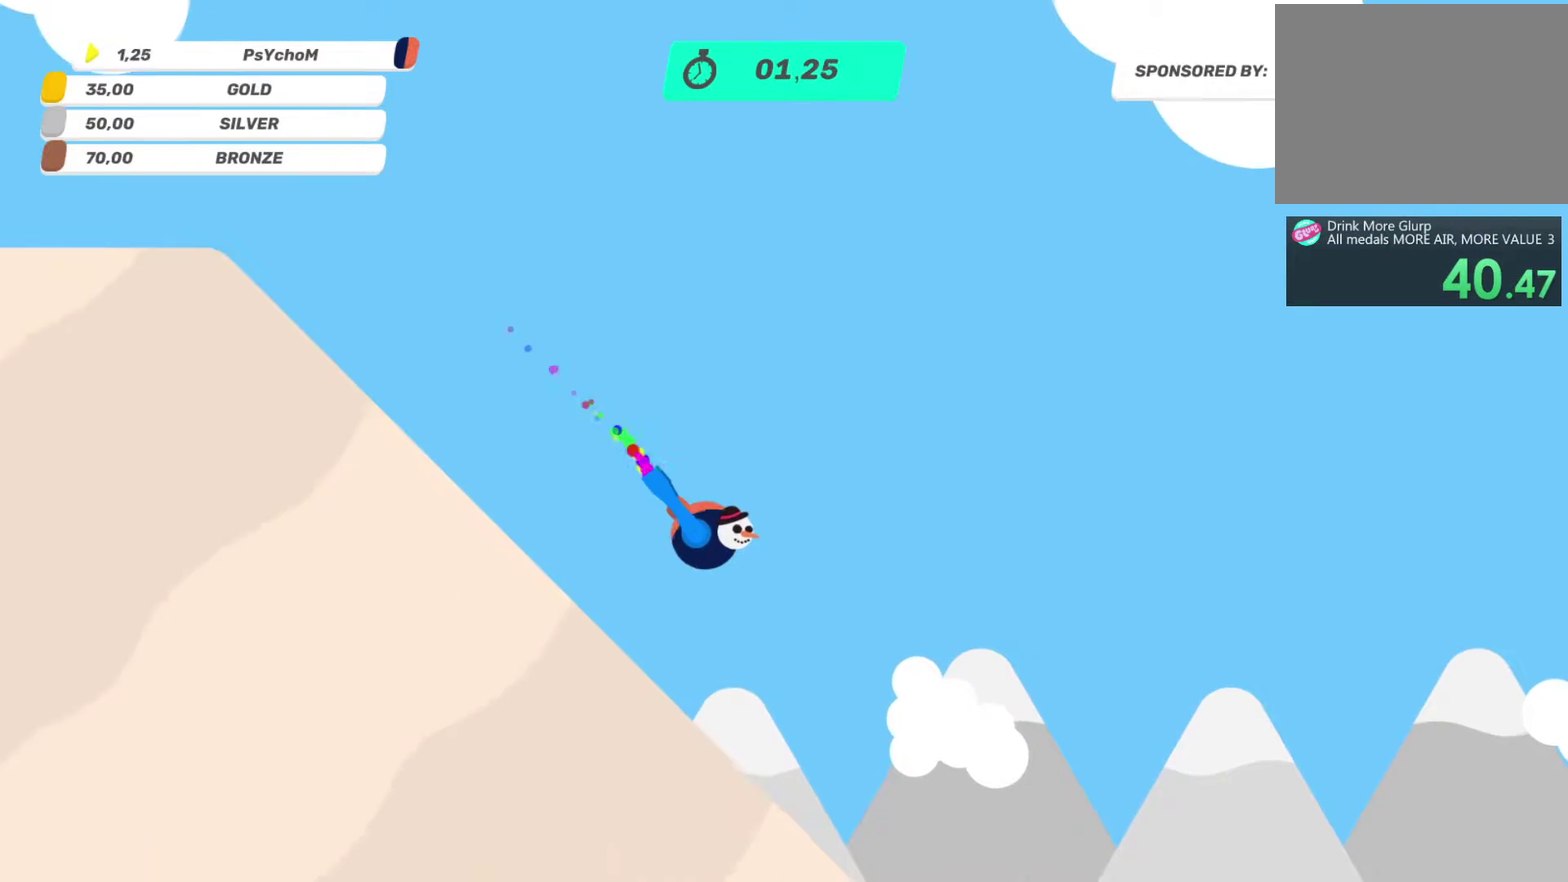
{"buttons": ["L2", "R2"], "left_stick": "up-left", "right_stick": "up-left", "events": []}
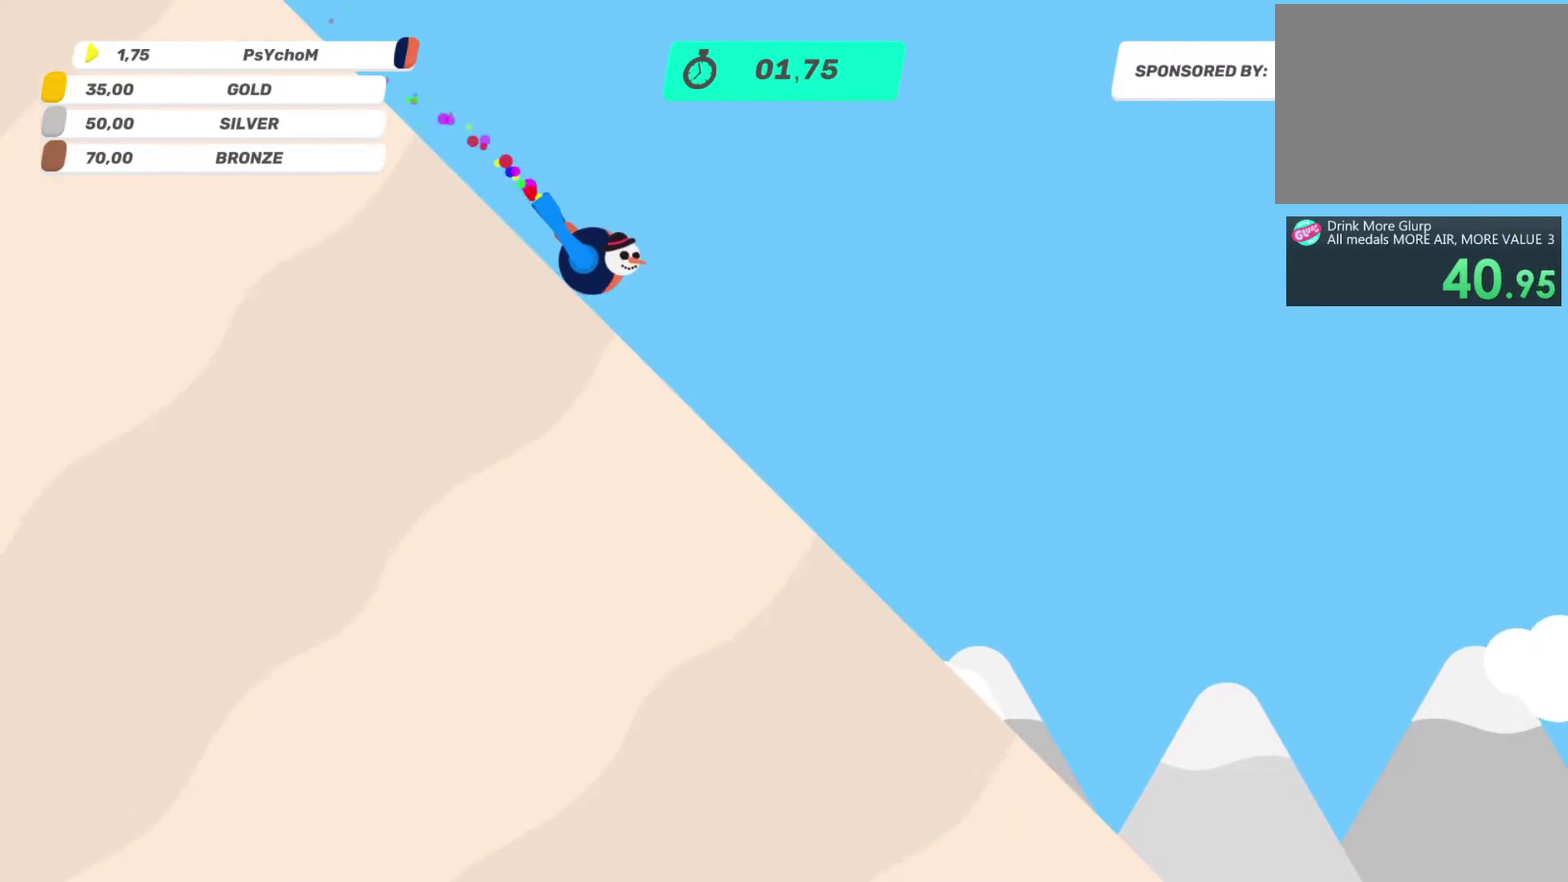
{"buttons": ["L2", "R2"], "left_stick": "up-left", "right_stick": "up-left", "events": []}
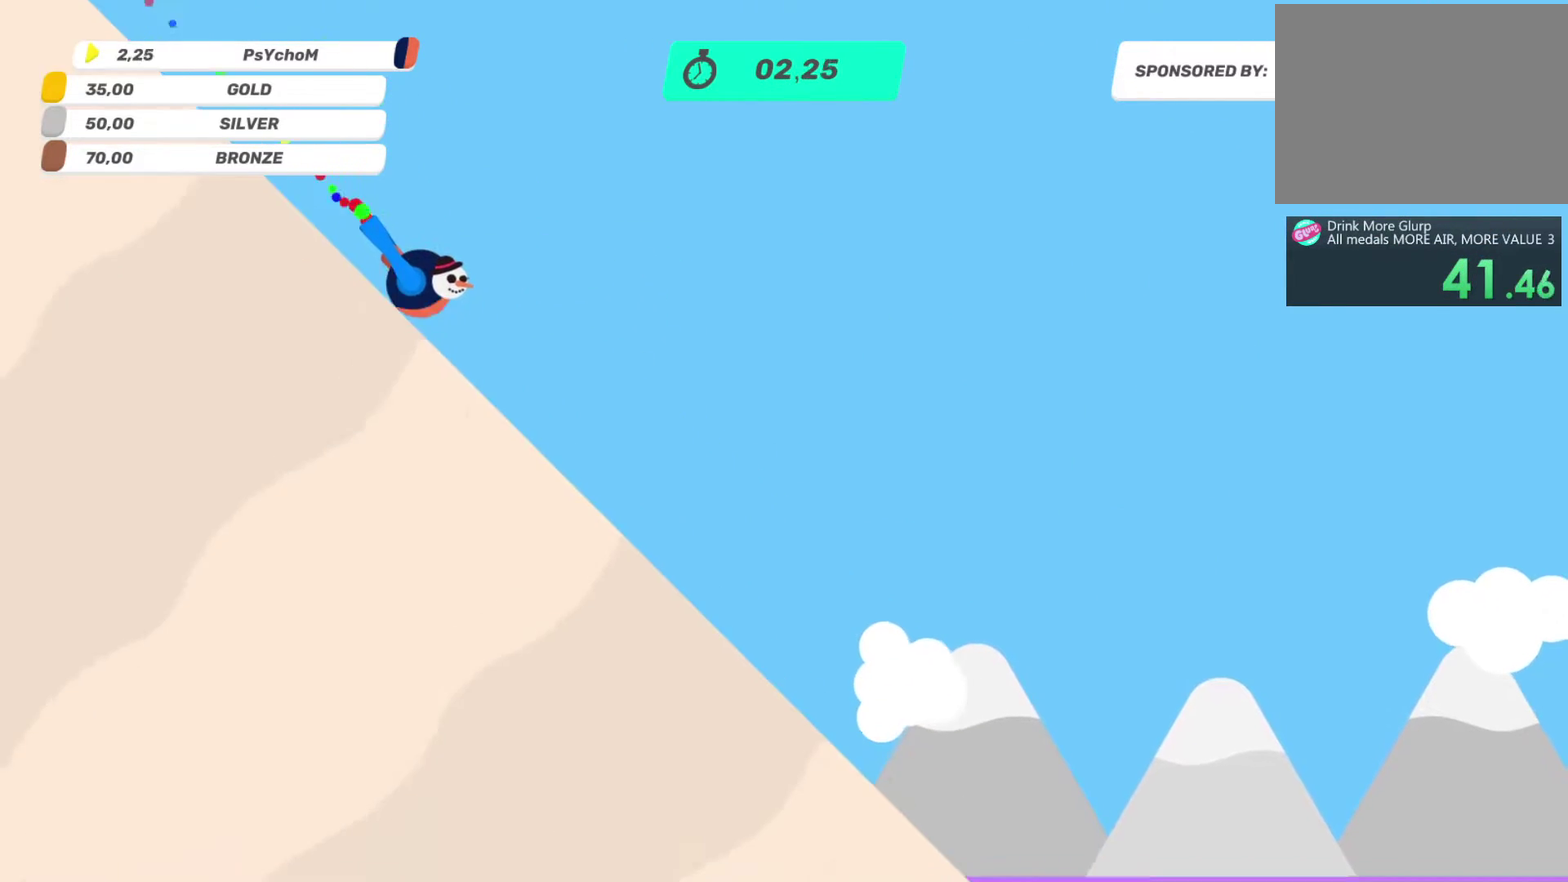
{"buttons": [], "left_stick": "up-left", "right_stick": "up-left", "events": [[417, "L2", "up"], [417, "R2", "up"]]}
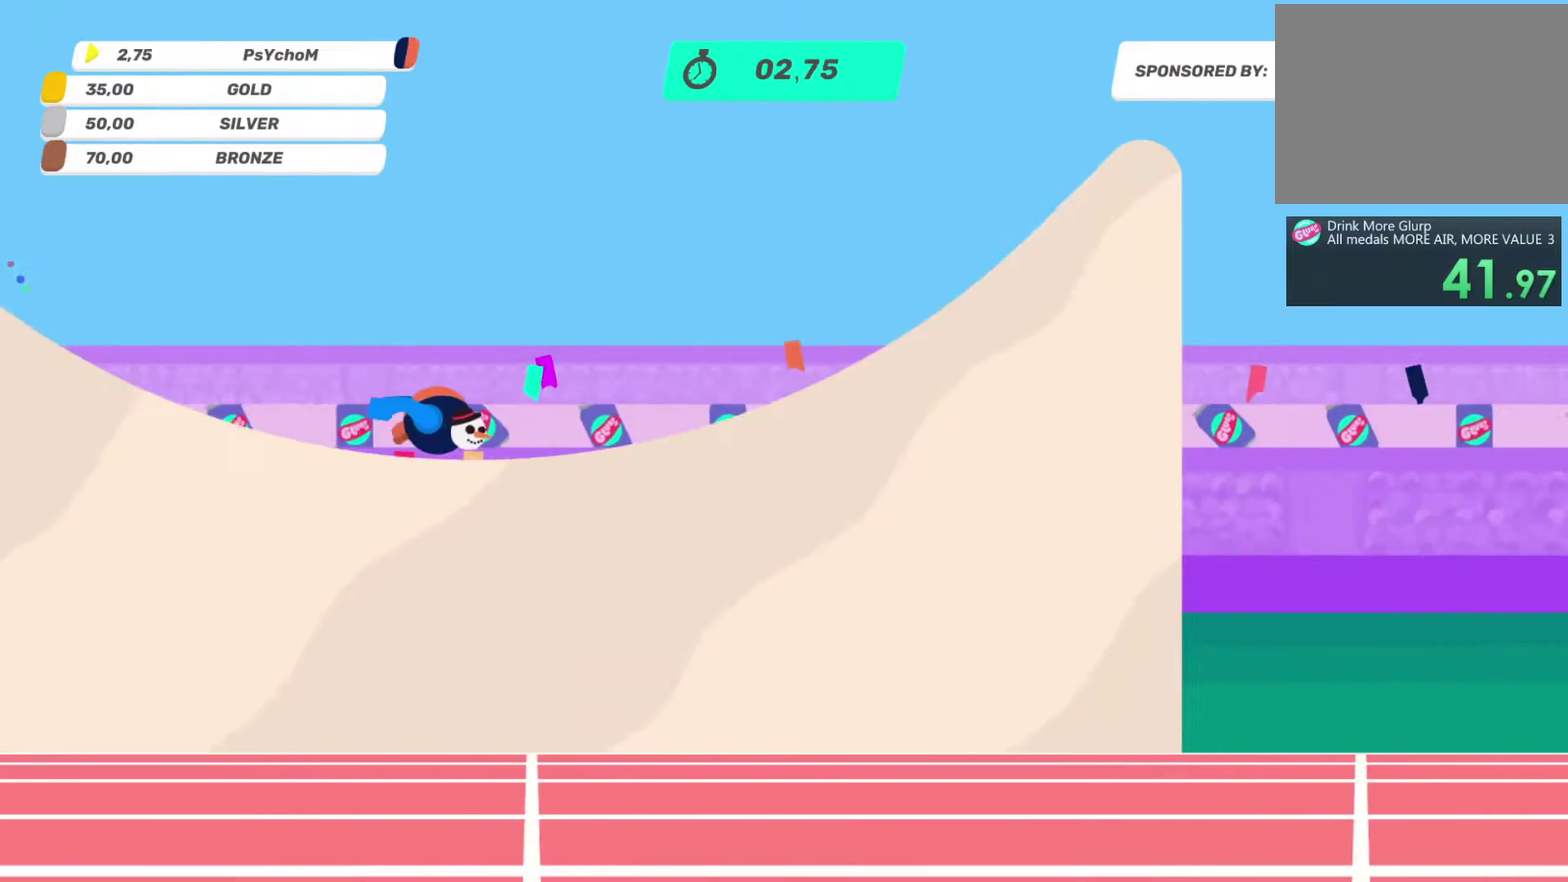
{"buttons": ["L2", "R2"], "left_stick": "down-left", "right_stick": "left", "events": [[283, "R2", "down"], [283, "left_stick", "down-left"], [283, "right_stick", "left"], [367, "L2", "down"]]}
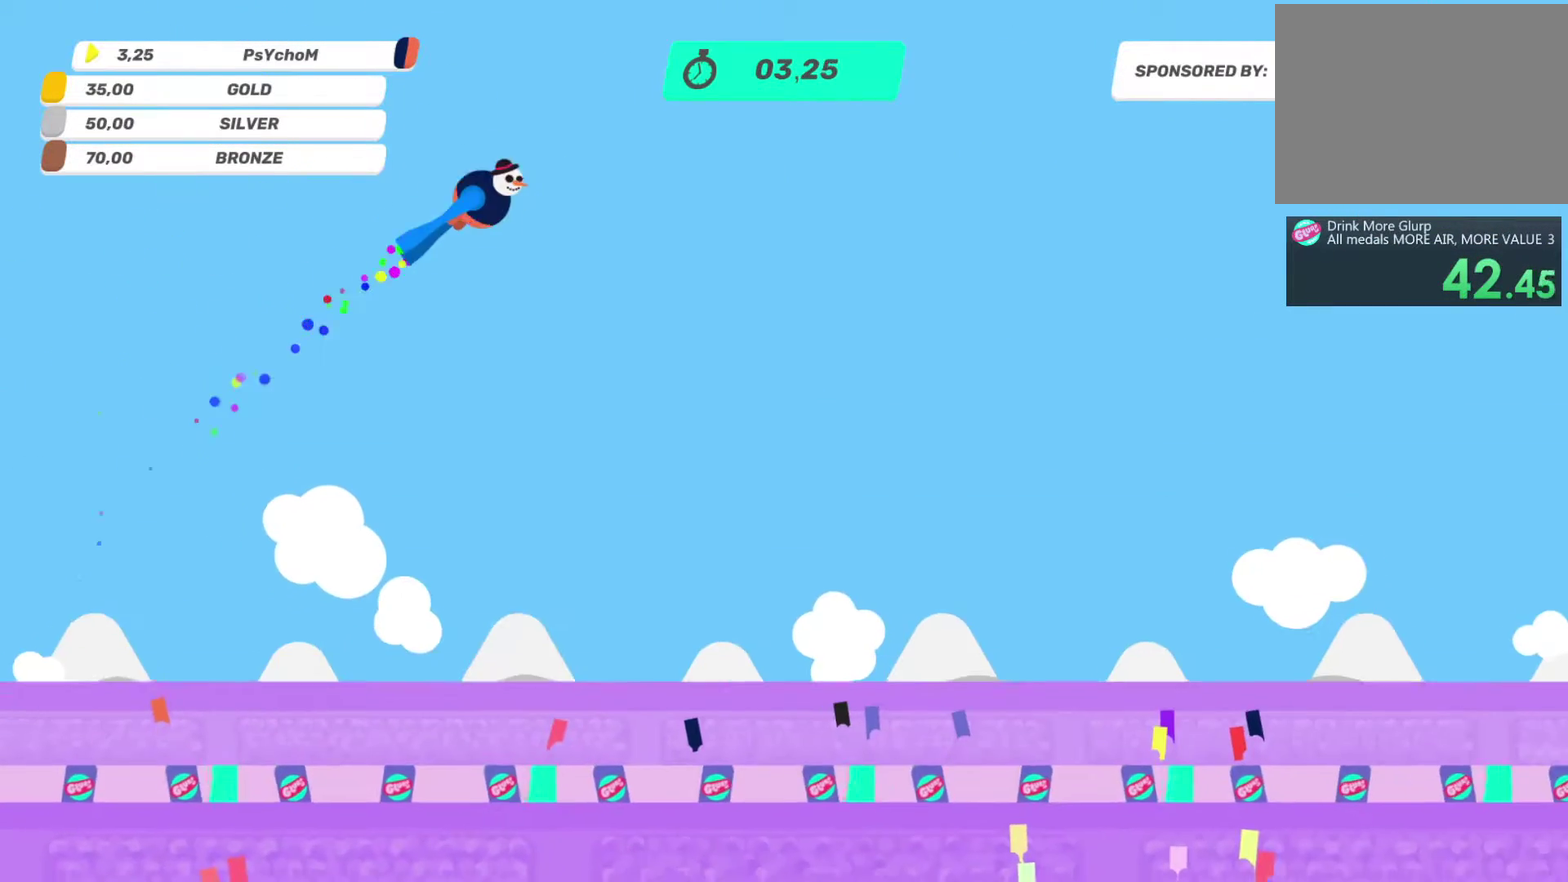
{"buttons": ["L2", "R2"], "left_stick": "down-left", "right_stick": "down-left"}